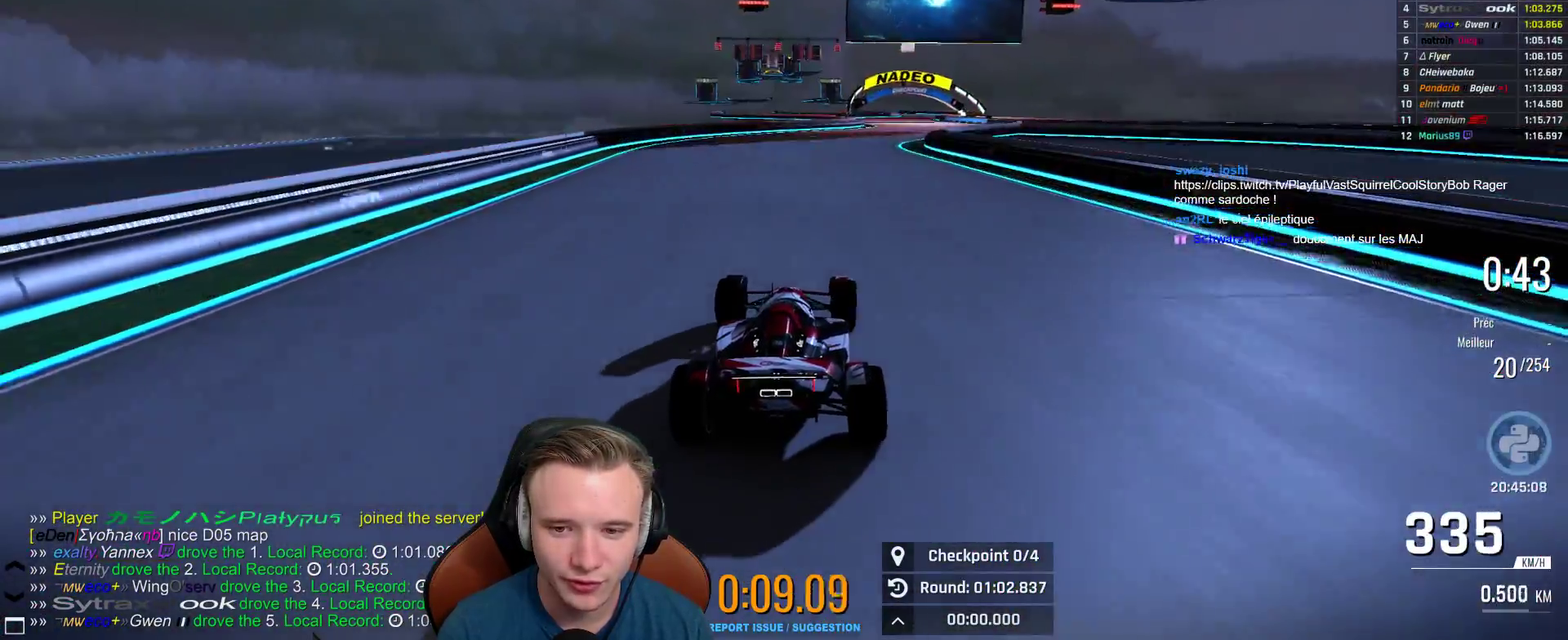
Gameplay with a controller (Xbox layout); each line is a JSON object with the inputs held at the frame after it. "events" lists button and stick changes between this image and that frame as [ms after this image, input, new state], when the widget could be followed in between.
{"buttons": ["A"], "left_stick": "center", "right_stick": "center", "events": [[200, "left_stick", "center"], [317, "left_stick", "right"], [433, "left_stick", "center"]]}
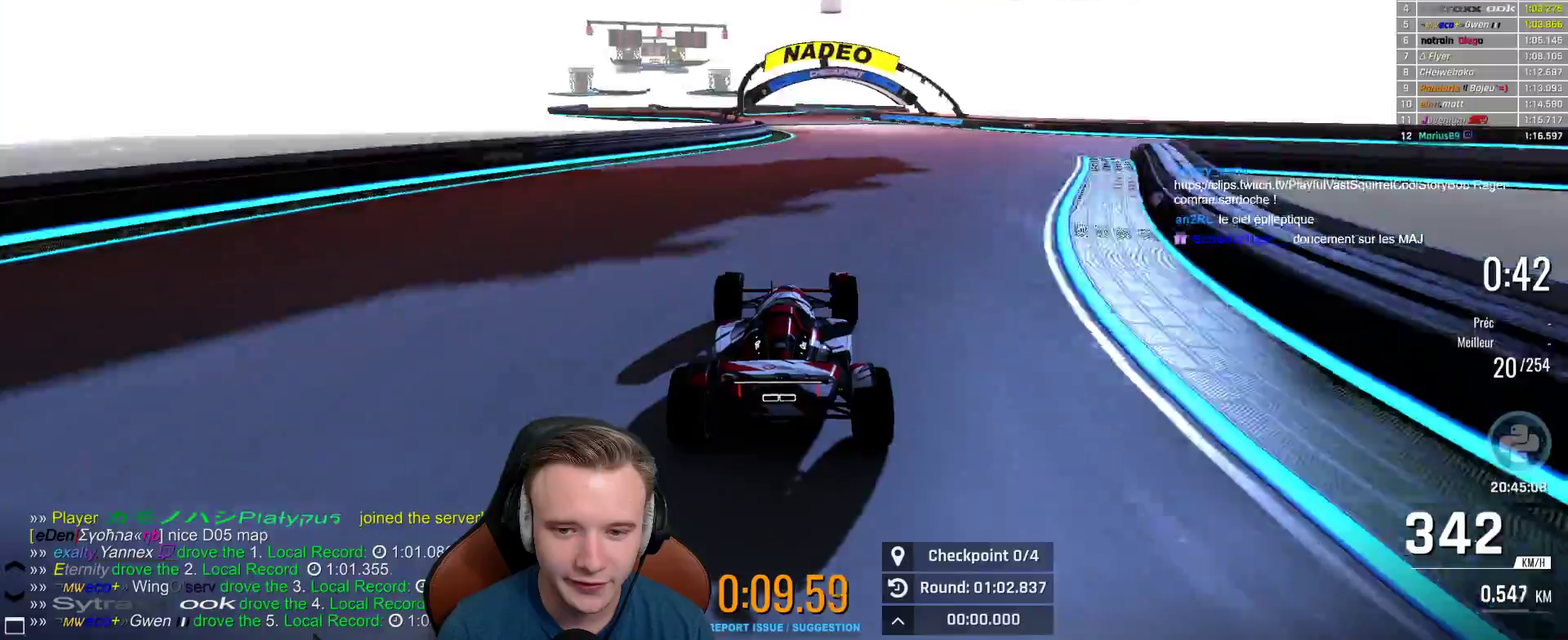
{"buttons": ["A"], "left_stick": "left", "right_stick": "center", "events": [[167, "left_stick", "left"]]}
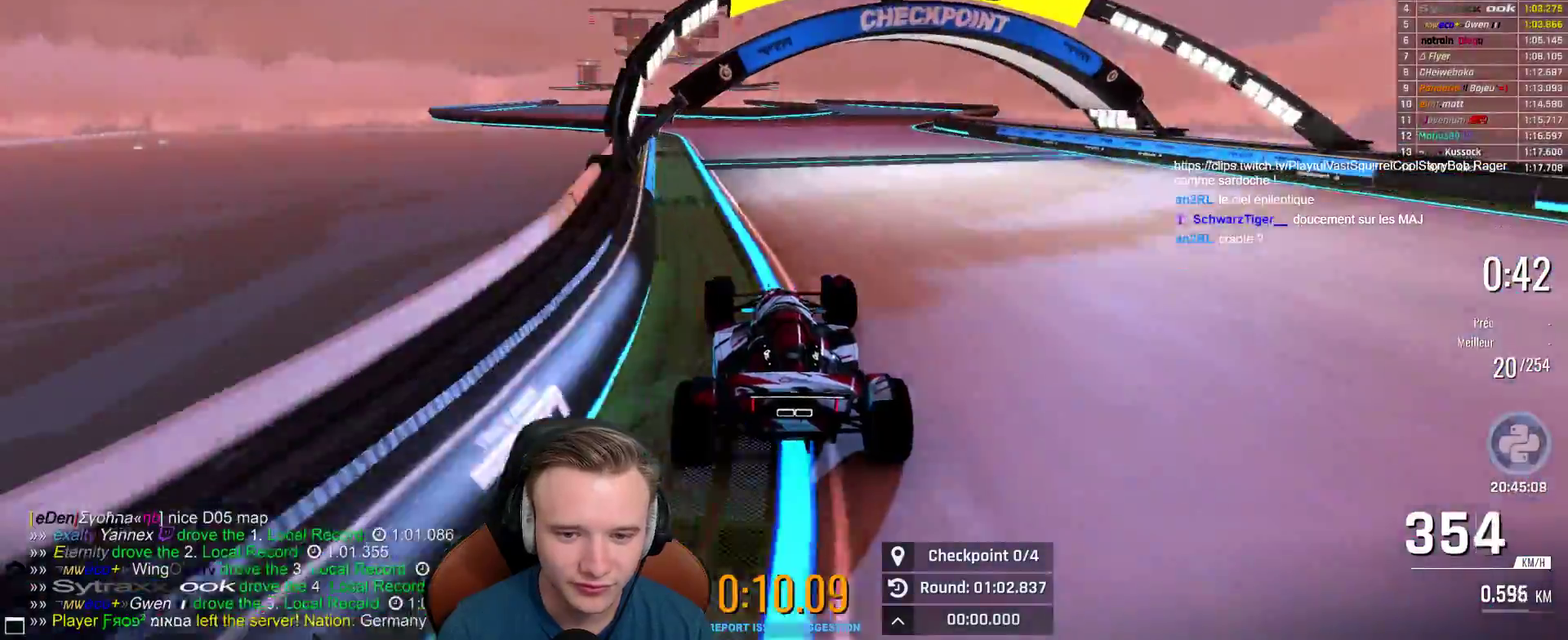
{"buttons": ["A"], "left_stick": "up-left", "right_stick": "center", "events": [[100, "left_stick", "up-left"], [200, "left_stick", "left"], [250, "left_stick", "up-left"]]}
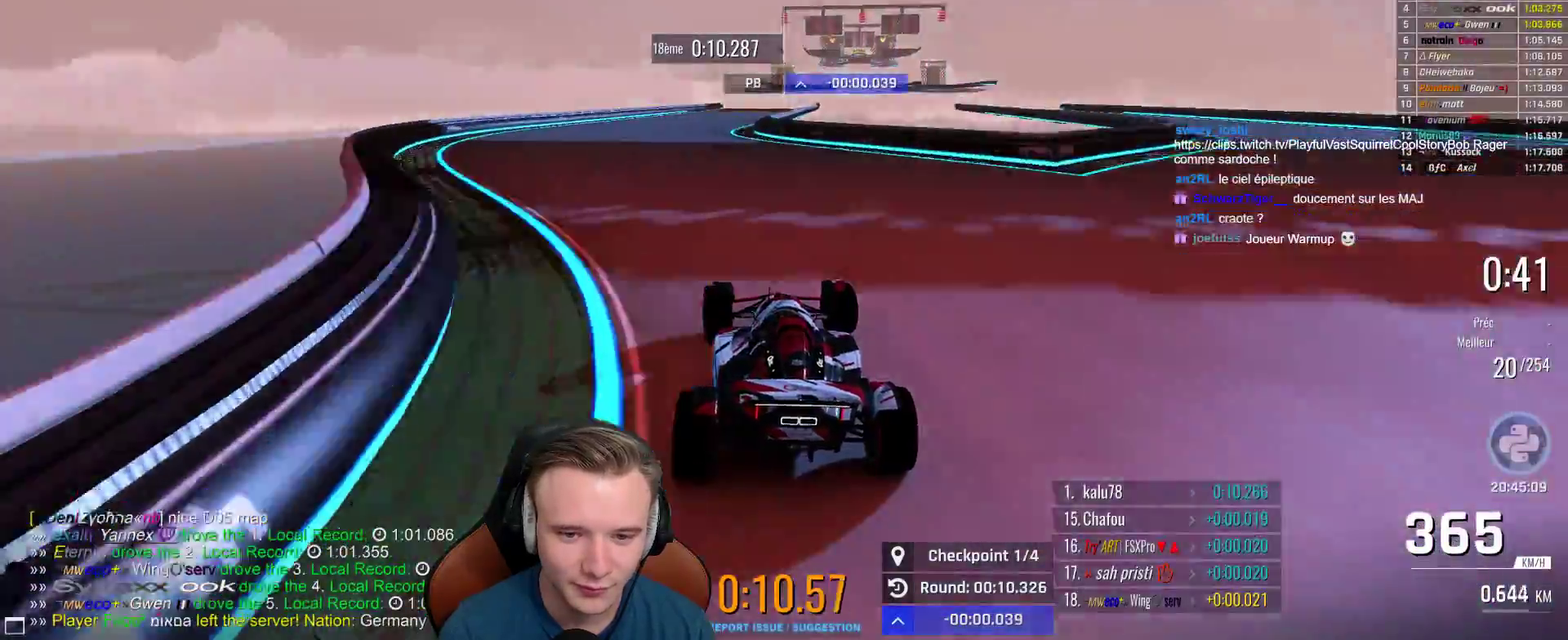
{"buttons": ["A"], "left_stick": "center", "right_stick": "center"}
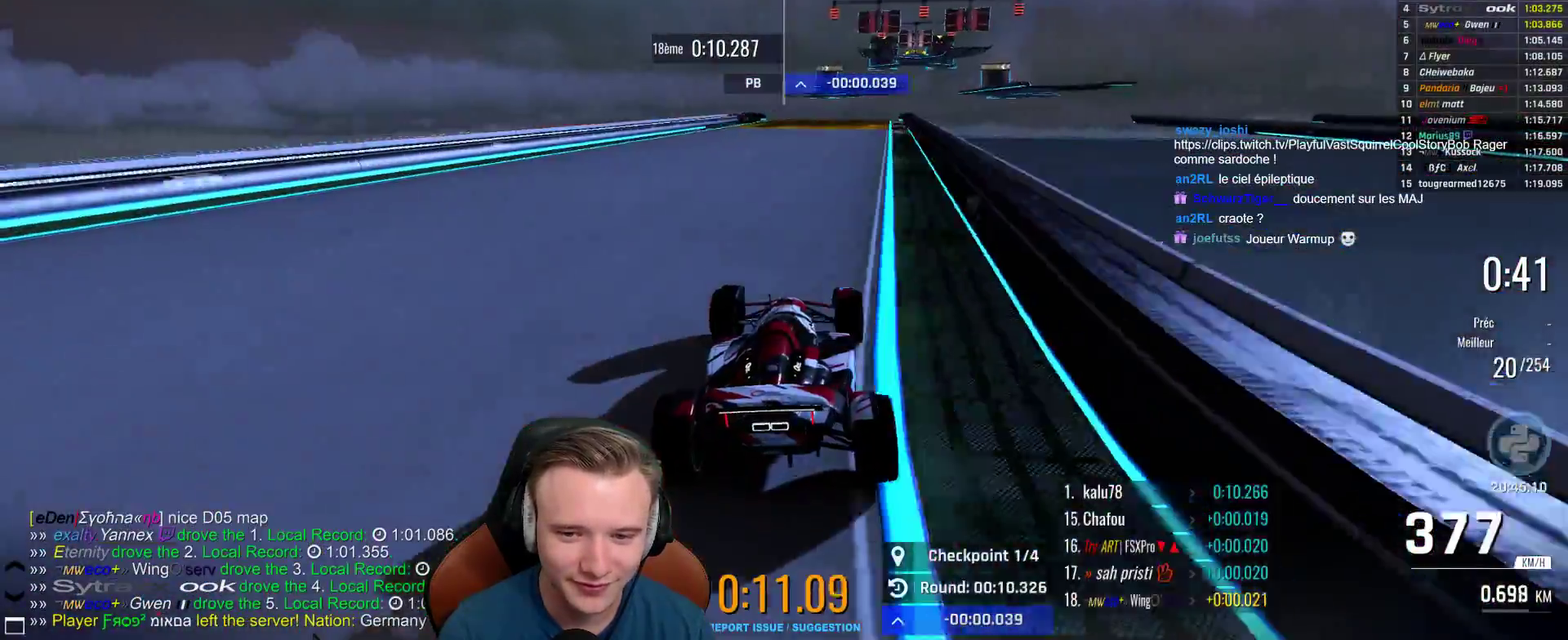
{"buttons": ["A"], "left_stick": "center", "right_stick": "center", "events": []}
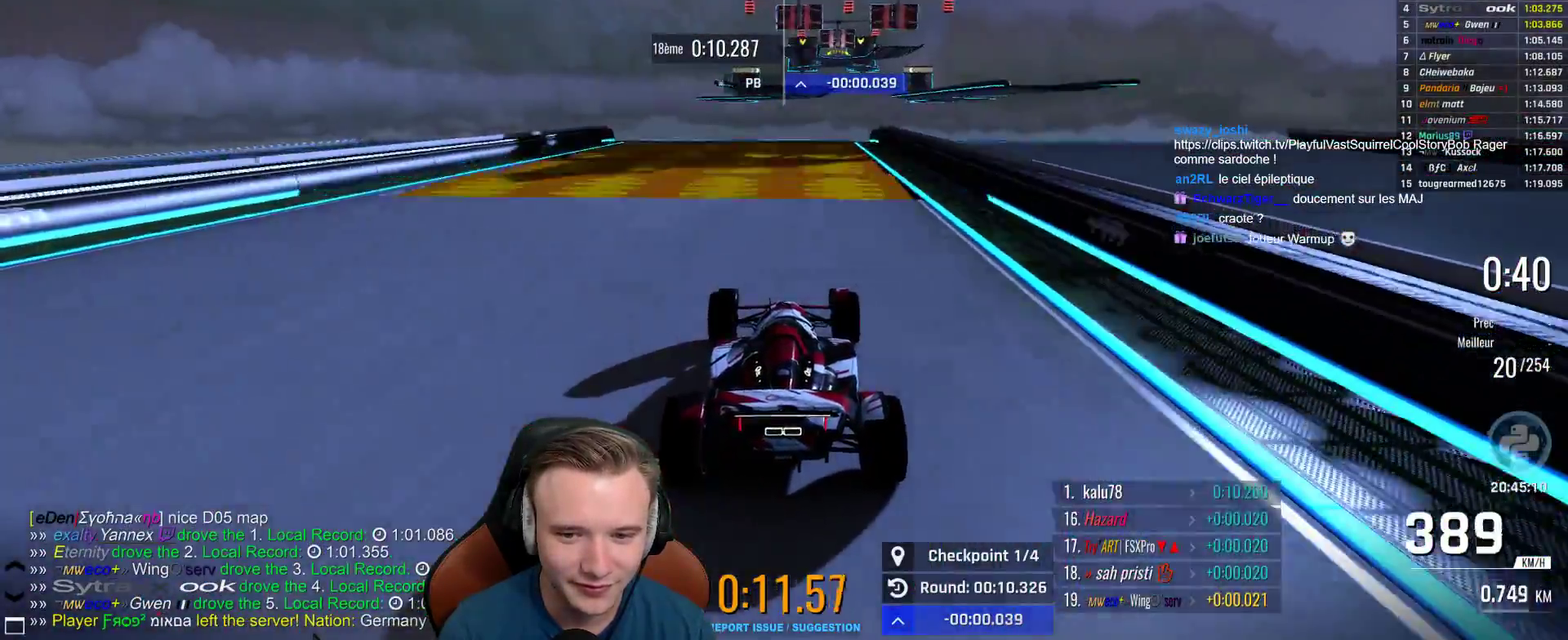
{"buttons": ["A"], "left_stick": "right", "right_stick": "center", "events": [[417, "left_stick", "right"]]}
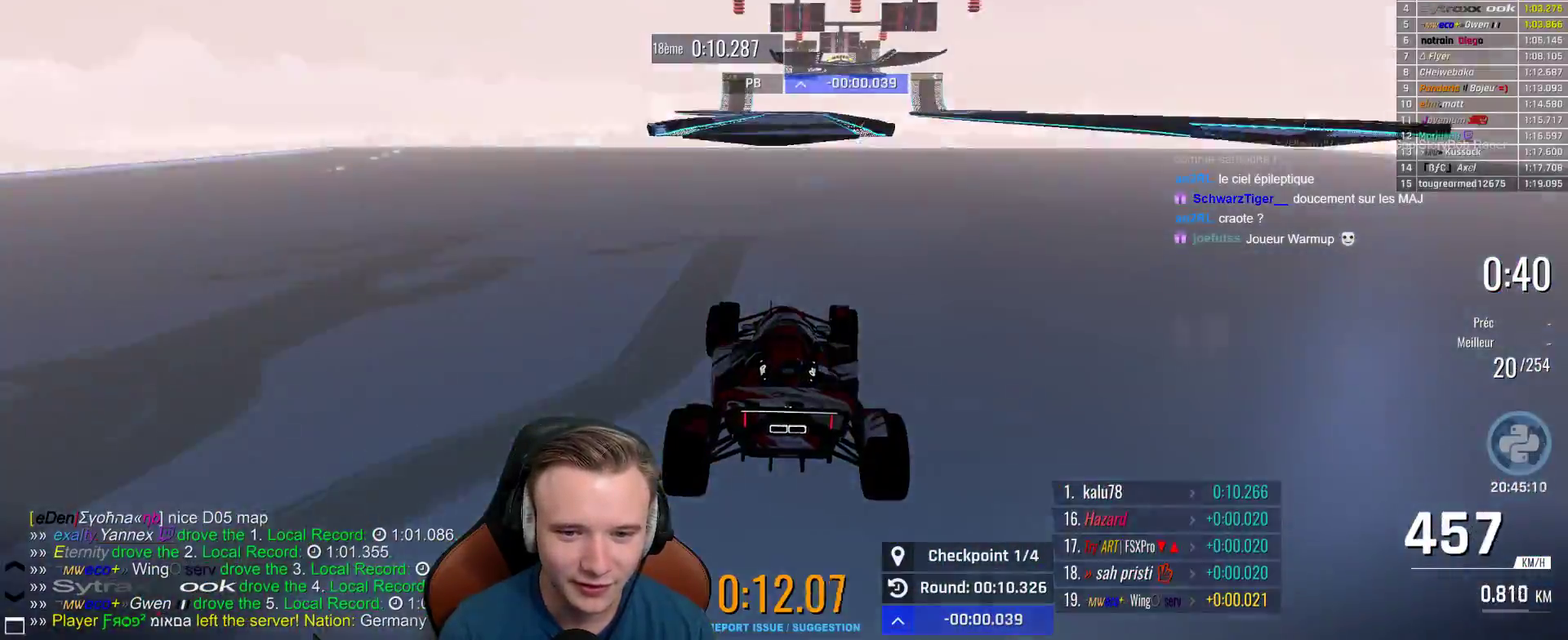
{"buttons": ["A"], "left_stick": "center", "right_stick": "center", "events": [[17, "left_stick", "center"], [83, "left_stick", "left"], [183, "left_stick", "up-left"], [417, "left_stick", "center"]]}
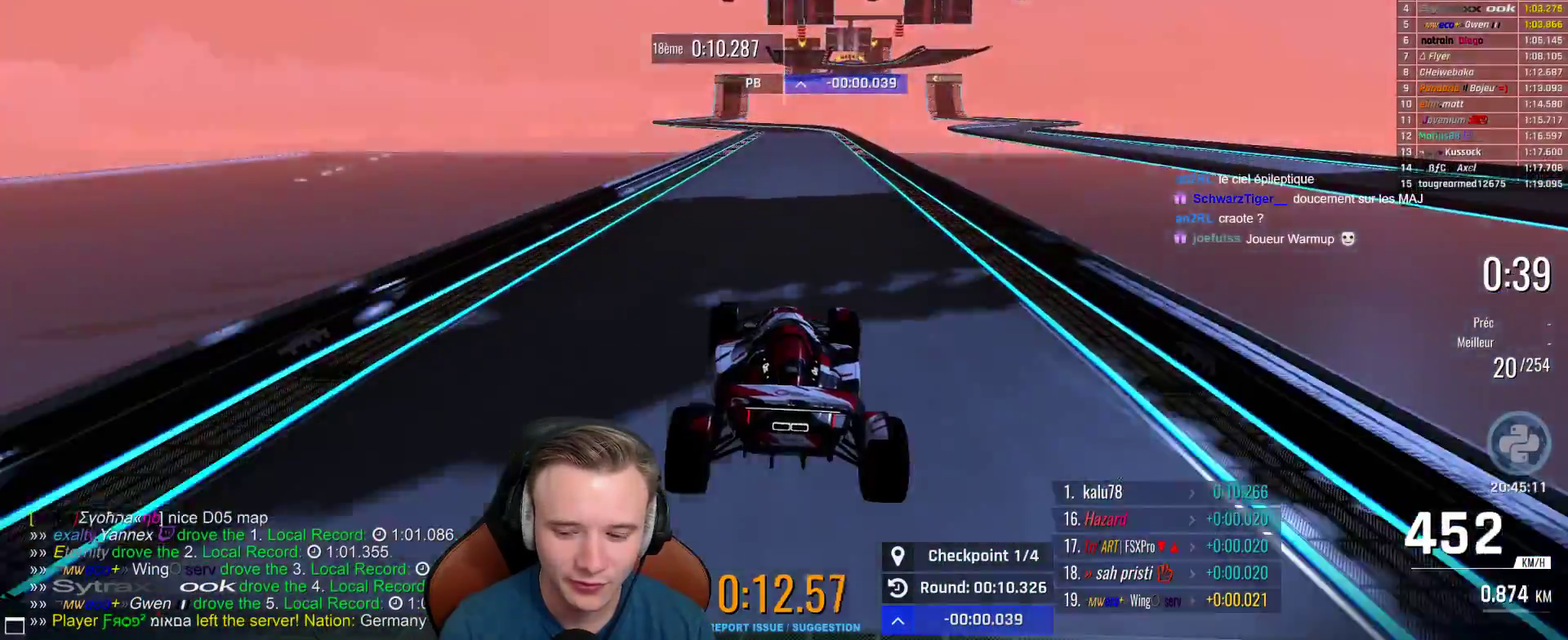
{"buttons": ["A"], "left_stick": "center", "right_stick": "center", "events": []}
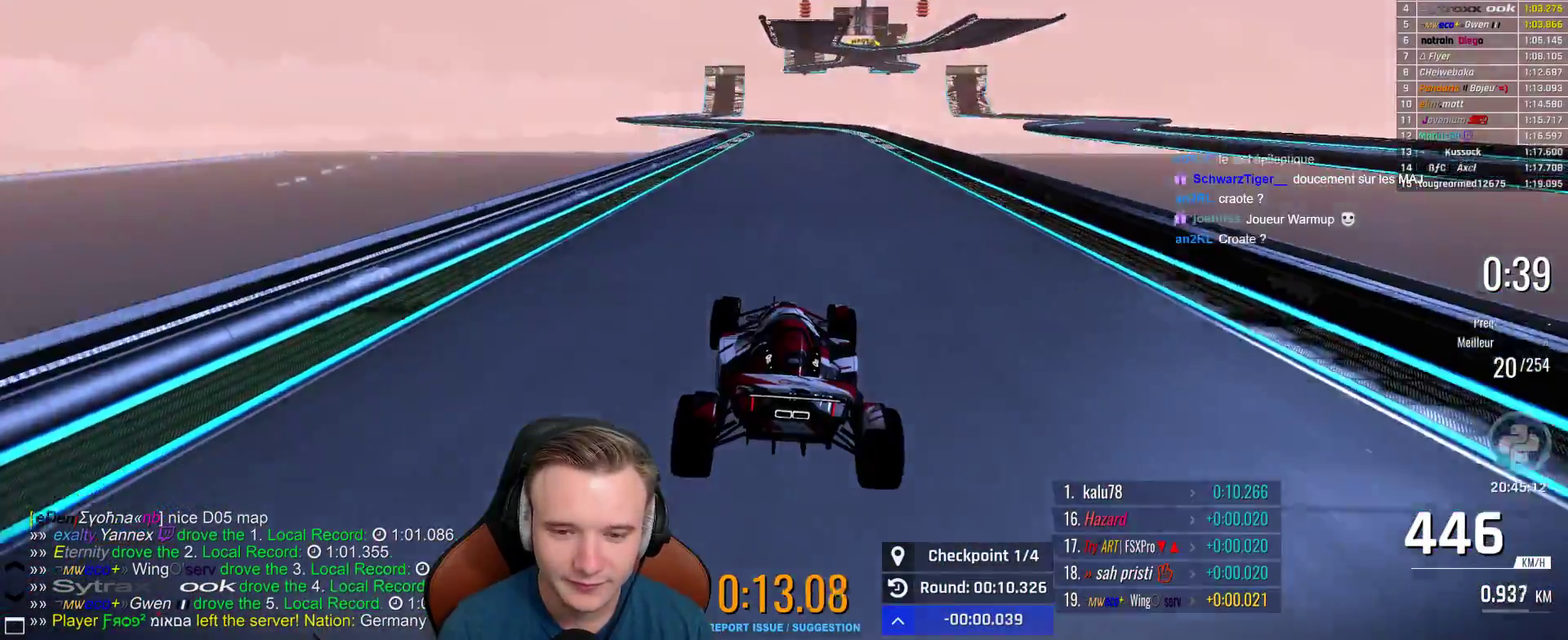
{"buttons": ["A"], "left_stick": "center", "right_stick": "center", "events": []}
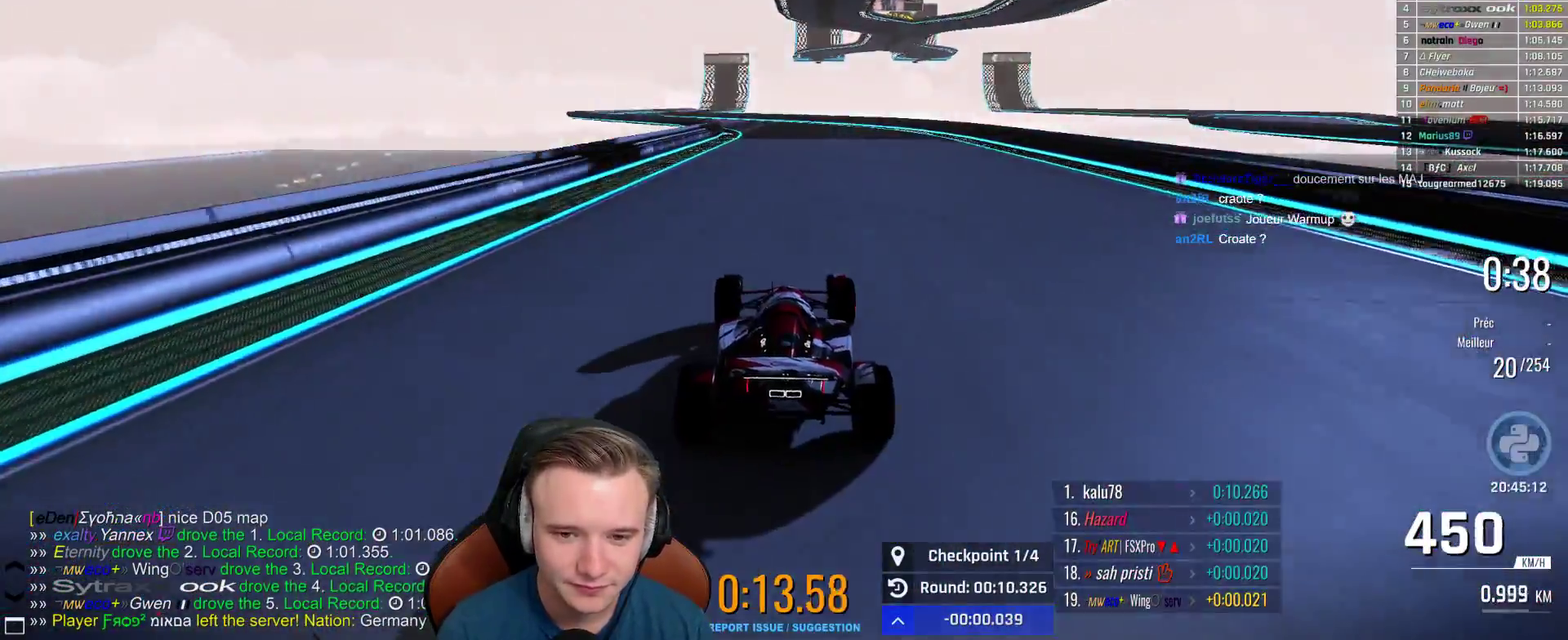
{"buttons": ["A"], "left_stick": "center", "right_stick": "center", "events": [[17, "left_stick", "left"], [67, "left_stick", "up-left"], [183, "left_stick", "center"], [283, "left_stick", "up-left"], [400, "left_stick", "center"]]}
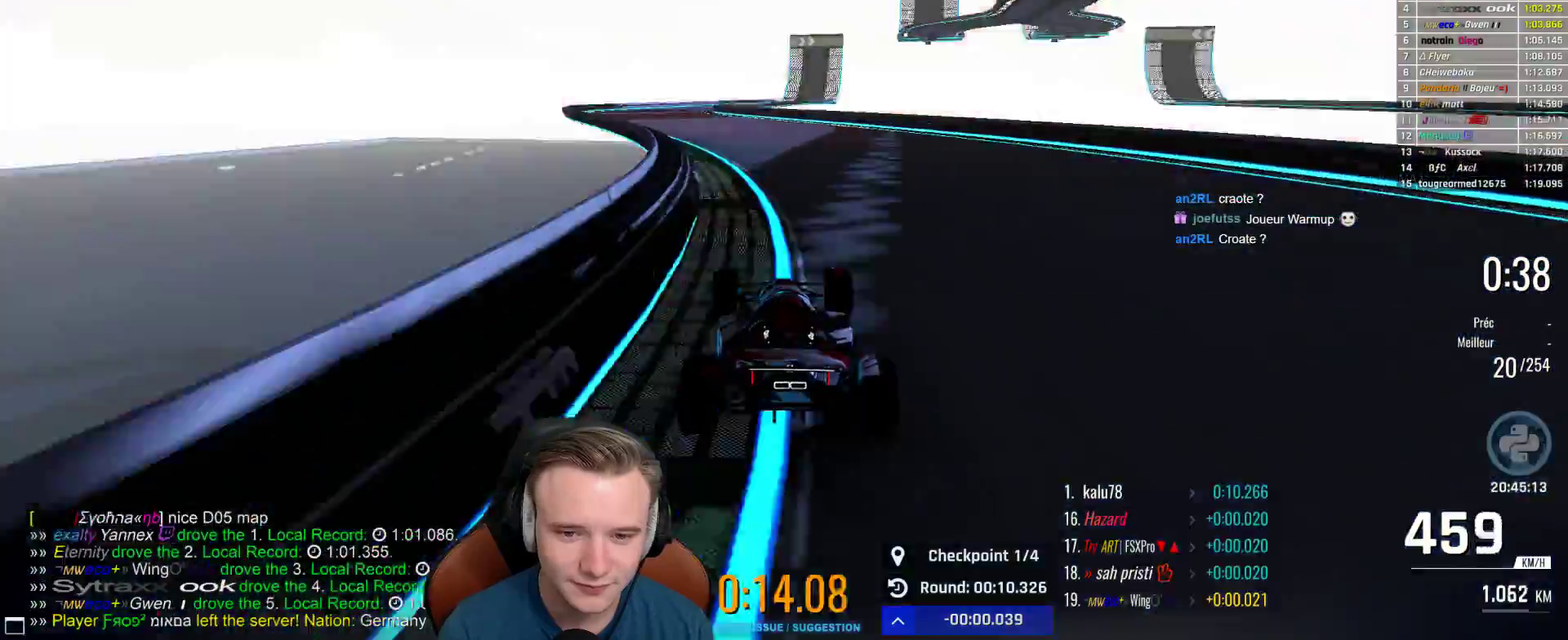
{"buttons": ["A"], "left_stick": "center", "right_stick": "center", "events": [[33, "left_stick", "up-left"], [300, "left_stick", "center"]]}
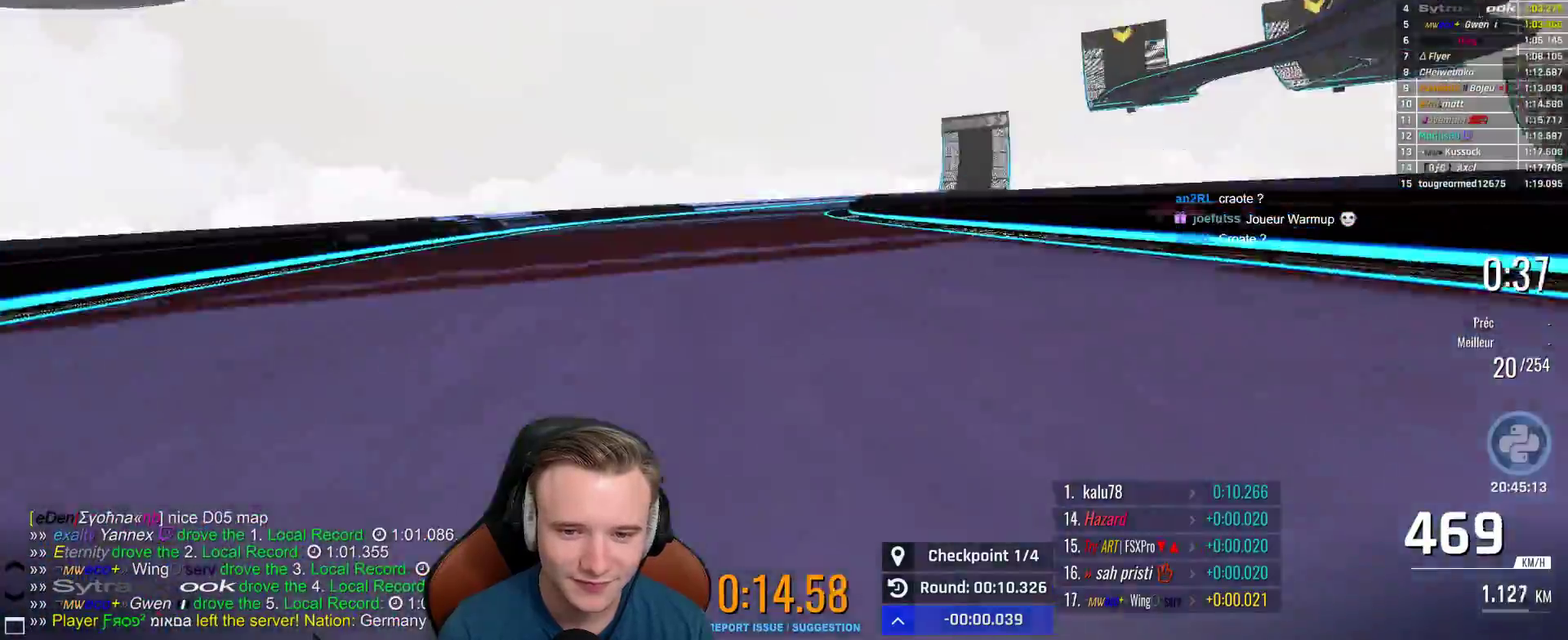
{"buttons": ["A"], "left_stick": "right", "right_stick": "center", "events": [[17, "B", "down"], [33, "left_stick", "right"], [117, "B", "up"]]}
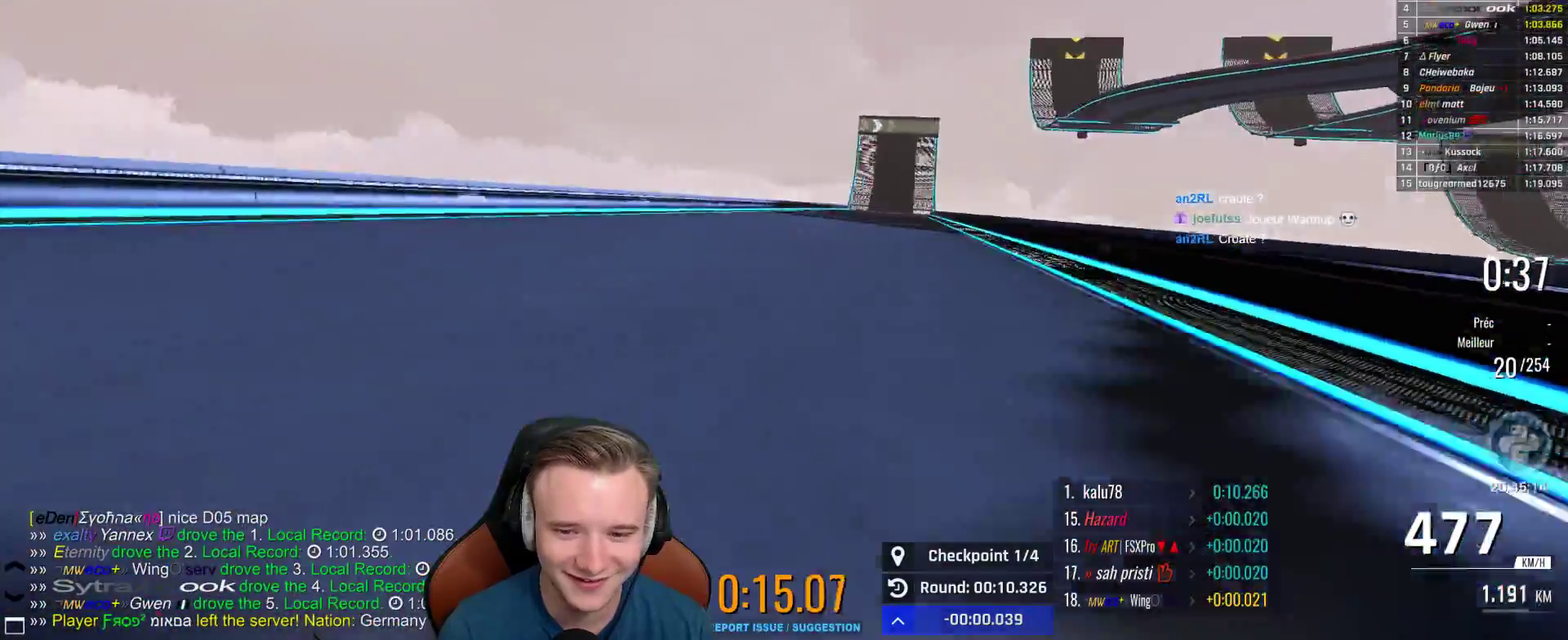
{"buttons": ["A"], "left_stick": "center", "right_stick": "center", "events": [[67, "left_stick", "center"], [233, "left_stick", "left"], [333, "left_stick", "center"]]}
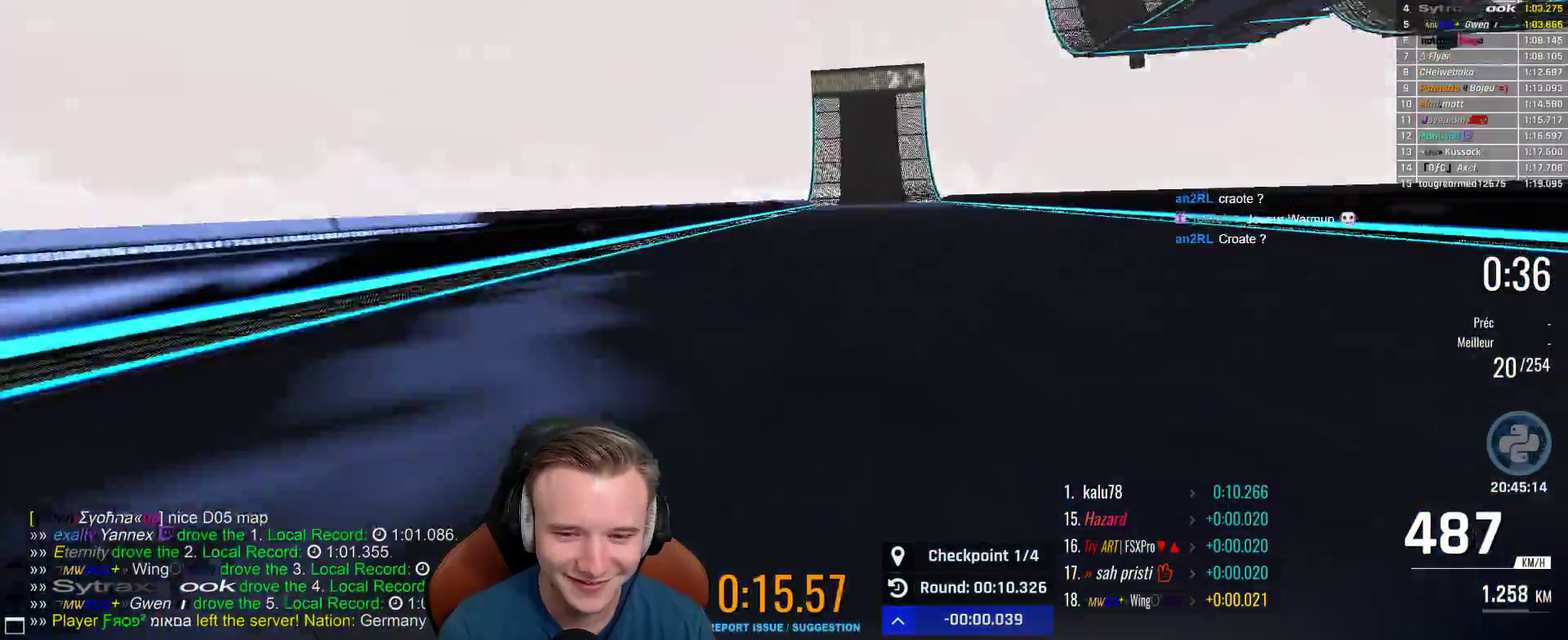
{"buttons": ["A"], "left_stick": "right", "right_stick": "center", "events": [[117, "left_stick", "right"], [400, "left_stick", "center"], [450, "left_stick", "right"]]}
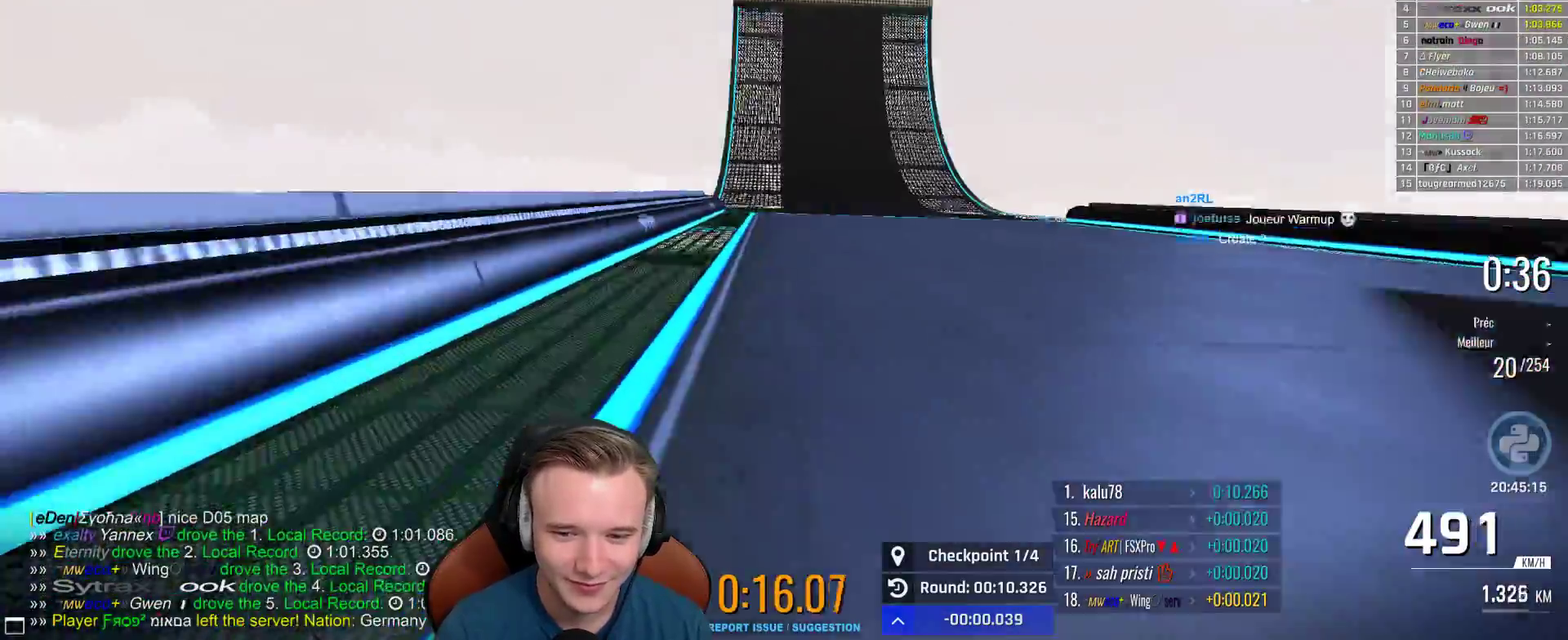
{"buttons": [], "left_stick": "right", "right_stick": "center", "events": [[167, "A", "up"]]}
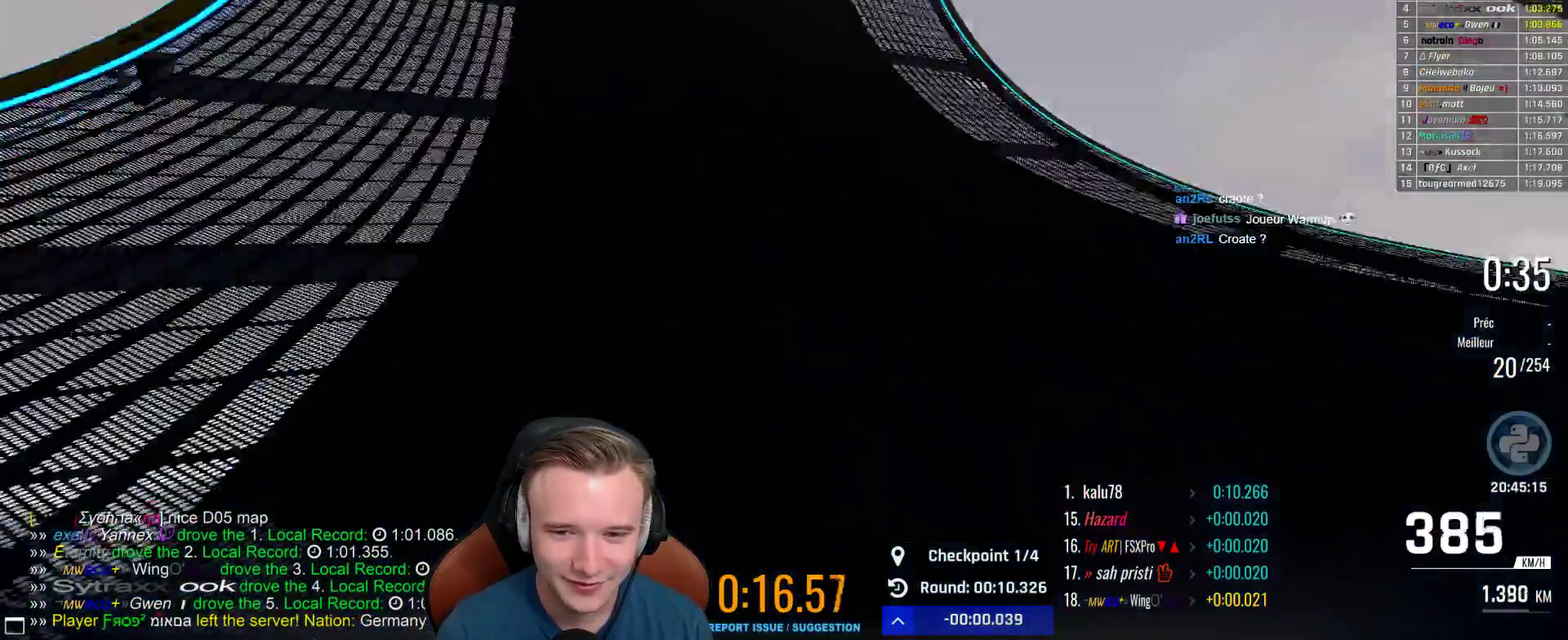
{"buttons": [], "left_stick": "right", "right_stick": "center", "events": []}
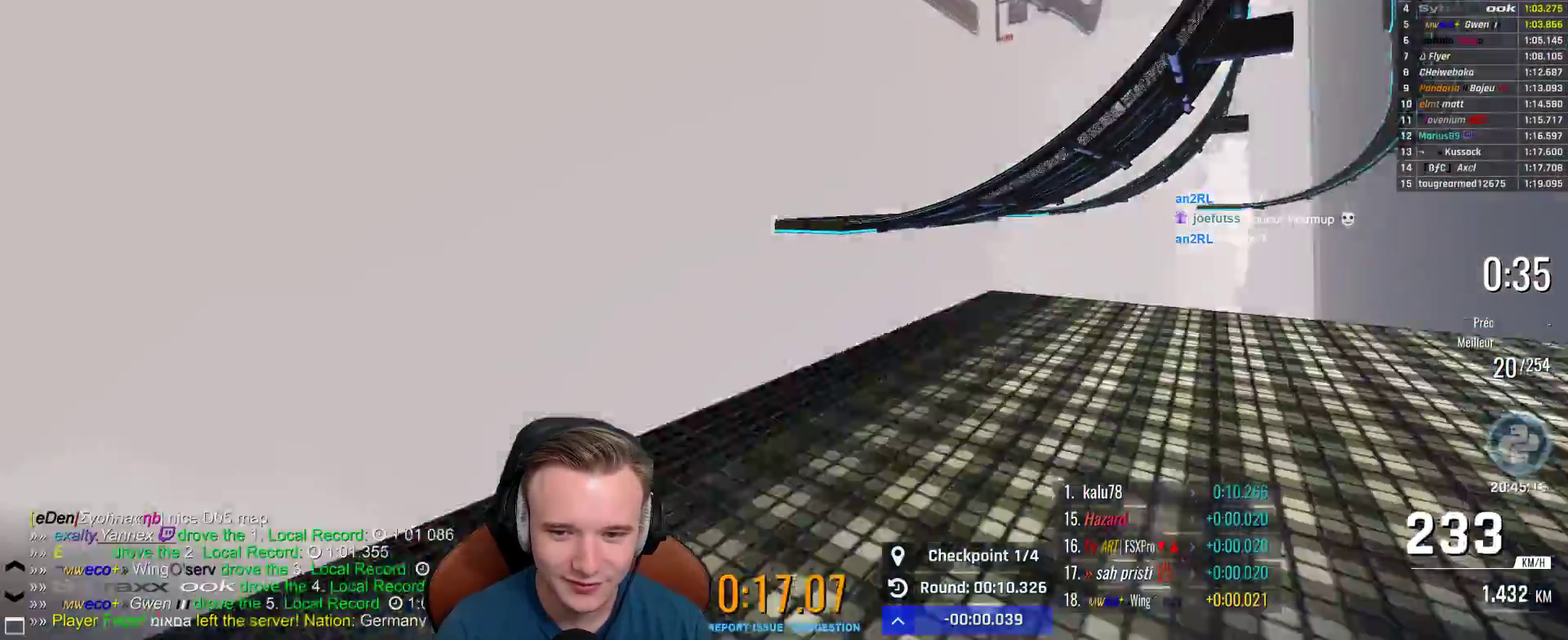
{"buttons": [], "left_stick": "right", "right_stick": "center", "events": [[50, "left_stick", "center"], [117, "left_stick", "up-left"], [367, "left_stick", "up-right"], [417, "left_stick", "right"]]}
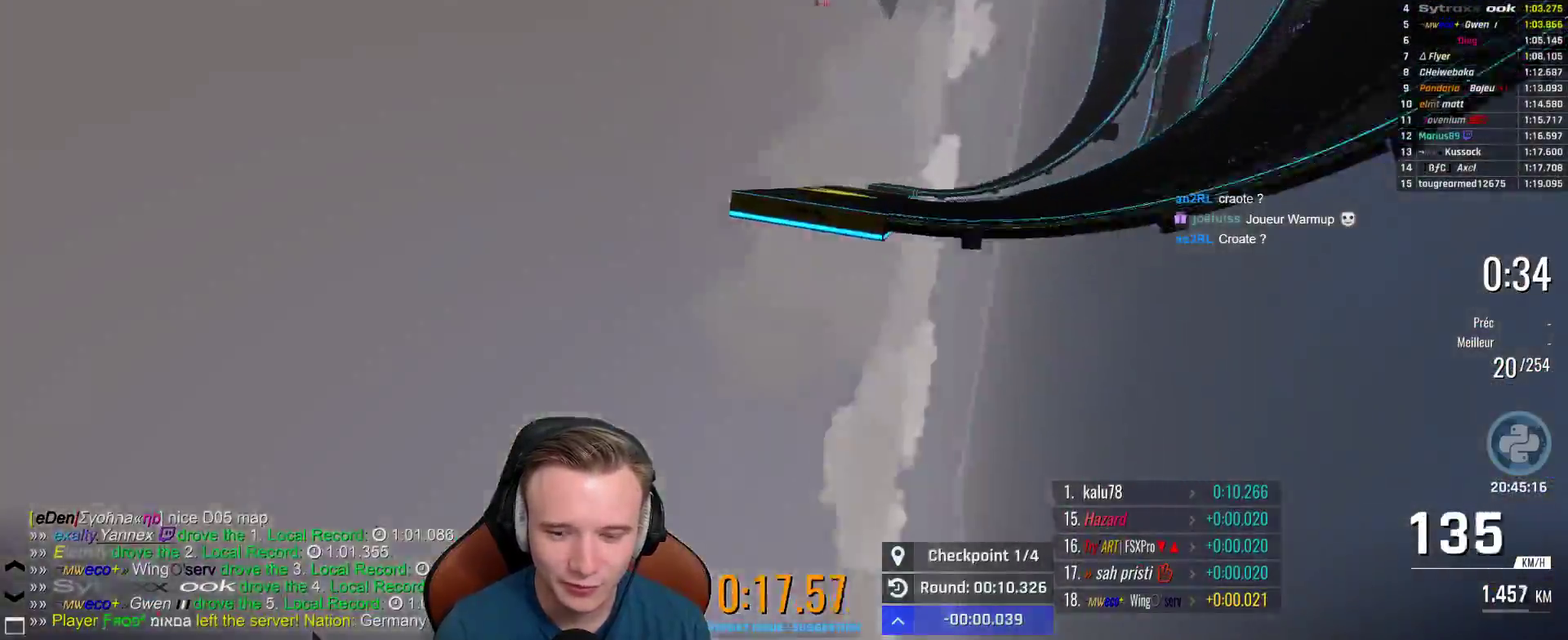
{"buttons": [], "left_stick": "right", "right_stick": "center", "events": []}
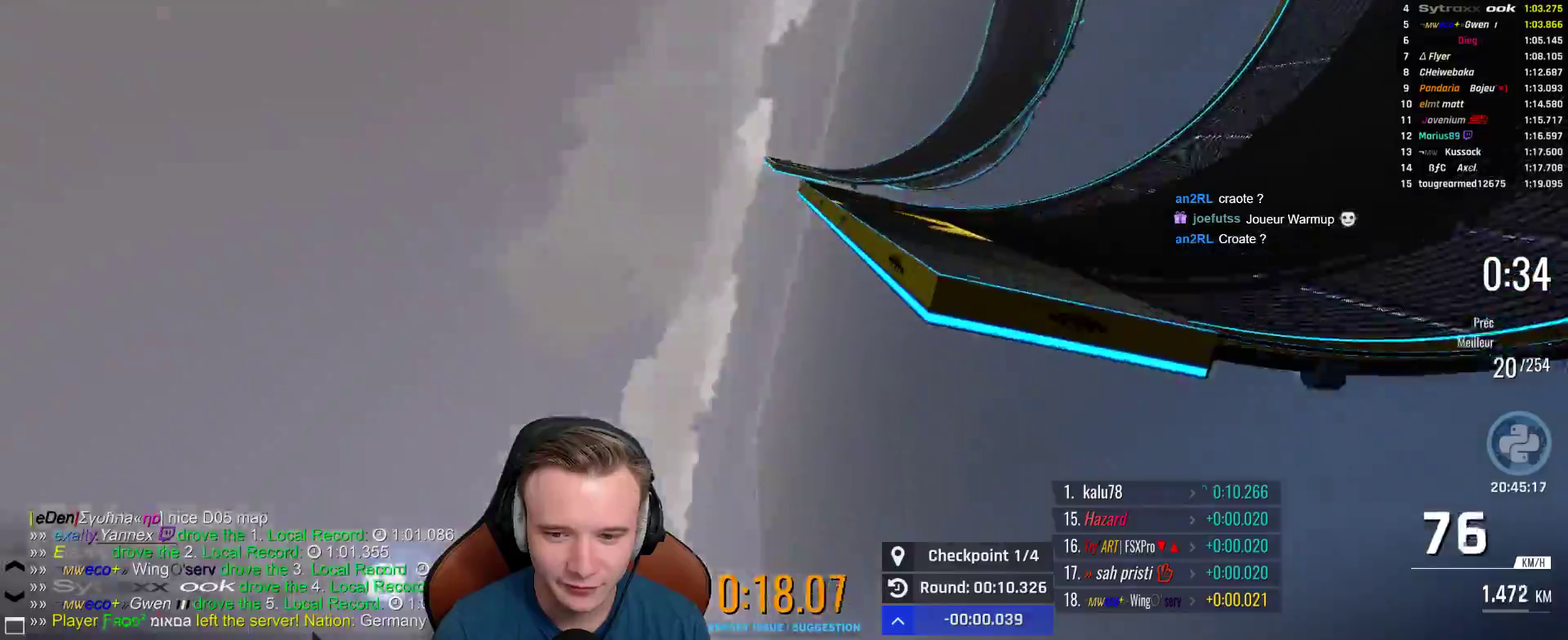
{"buttons": [], "left_stick": "right", "right_stick": "center", "events": []}
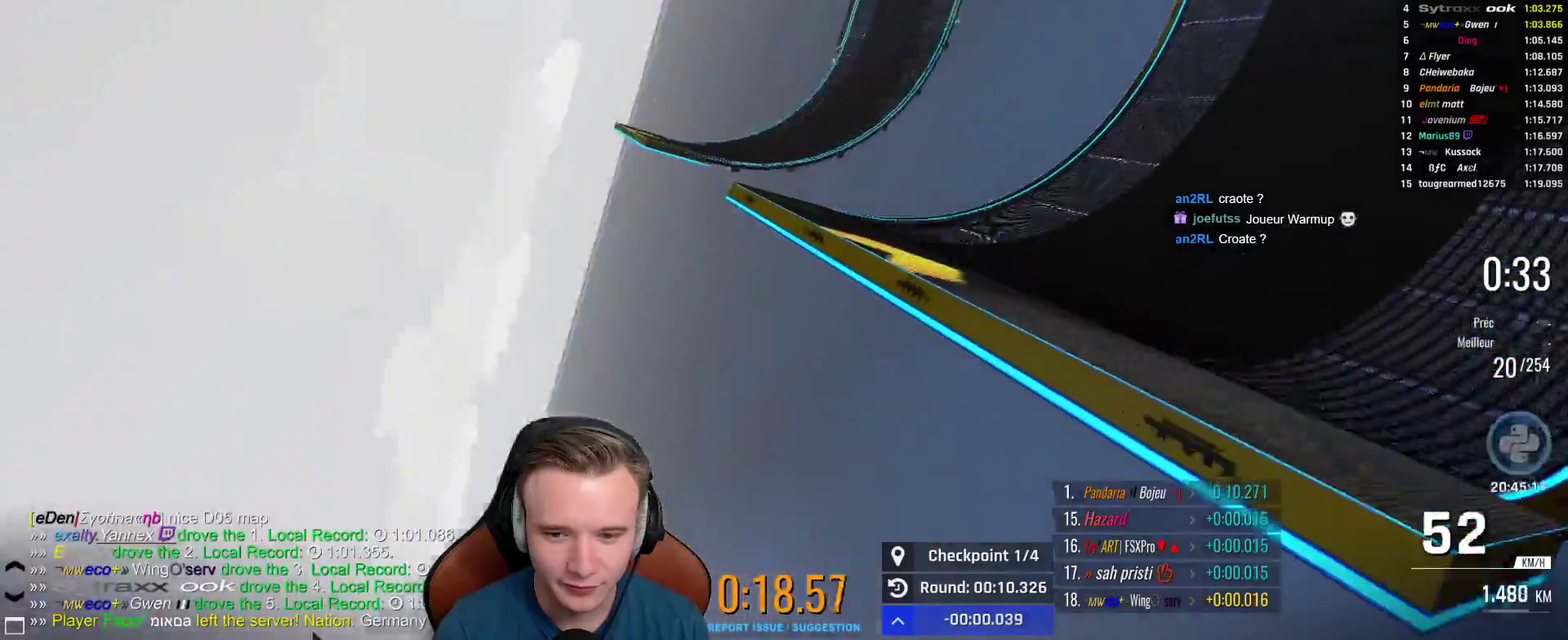
{"buttons": ["A"], "left_stick": "up-left", "right_stick": "center", "events": [[267, "left_stick", "up-left"], [333, "A", "down"]]}
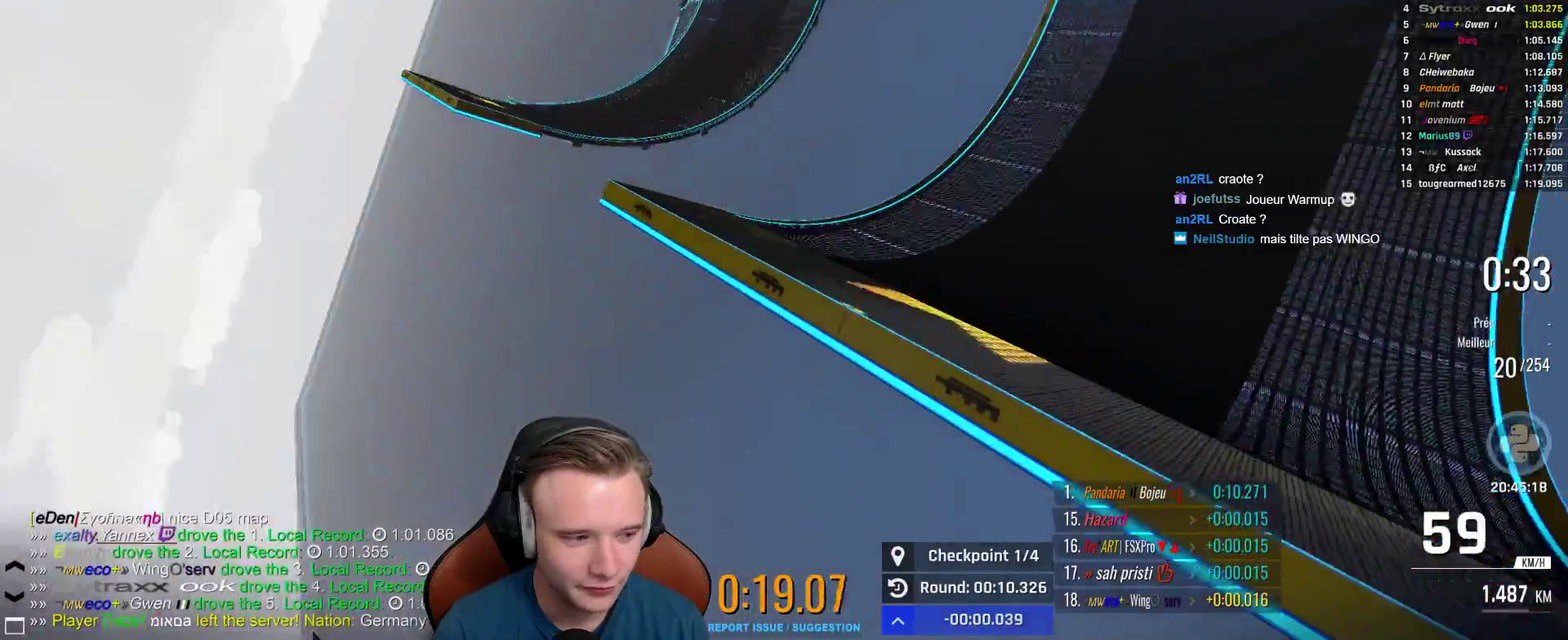
{"buttons": ["A"], "left_stick": "center", "right_stick": "center", "events": [[83, "left_stick", "up-right"], [133, "left_stick", "right"], [467, "left_stick", "center"]]}
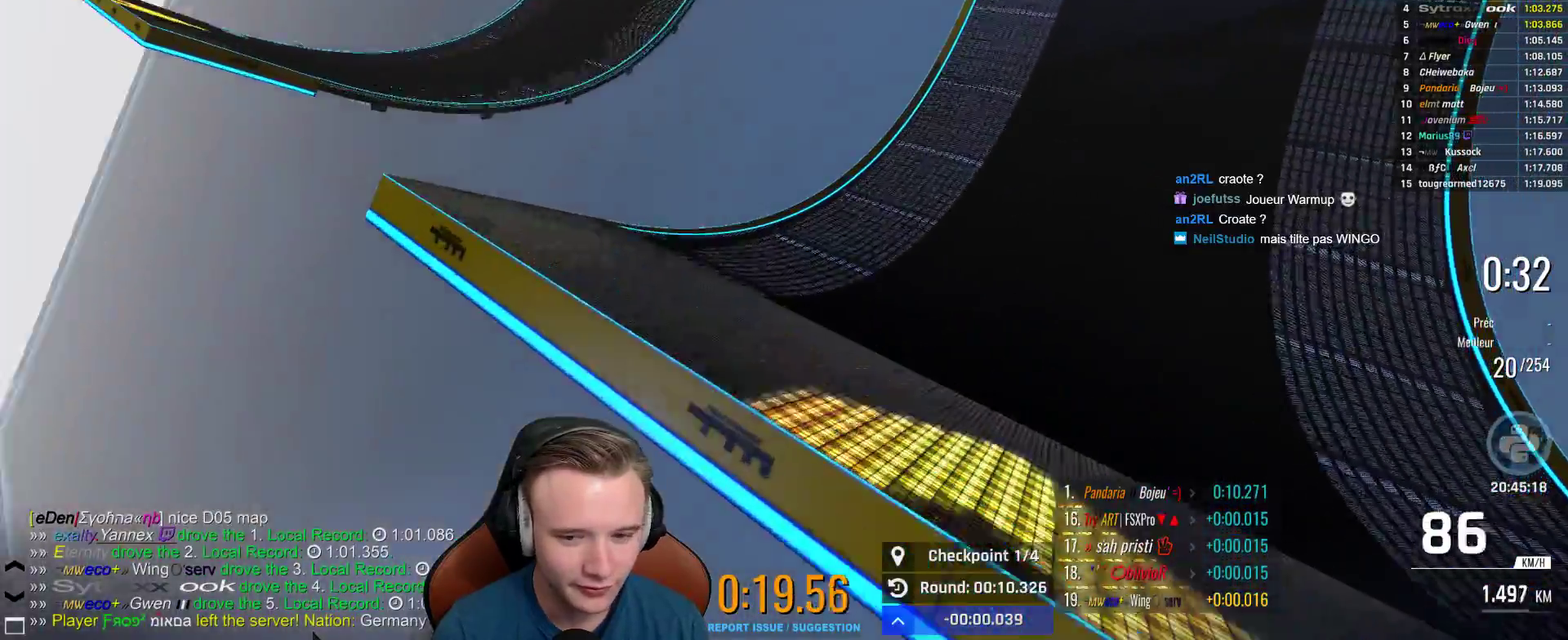
{"buttons": [], "left_stick": "right", "right_stick": "center", "events": [[100, "left_stick", "up-left"], [183, "A", "up"], [183, "left_stick", "left"], [233, "left_stick", "up-left"], [350, "left_stick", "up-right"], [400, "left_stick", "right"]]}
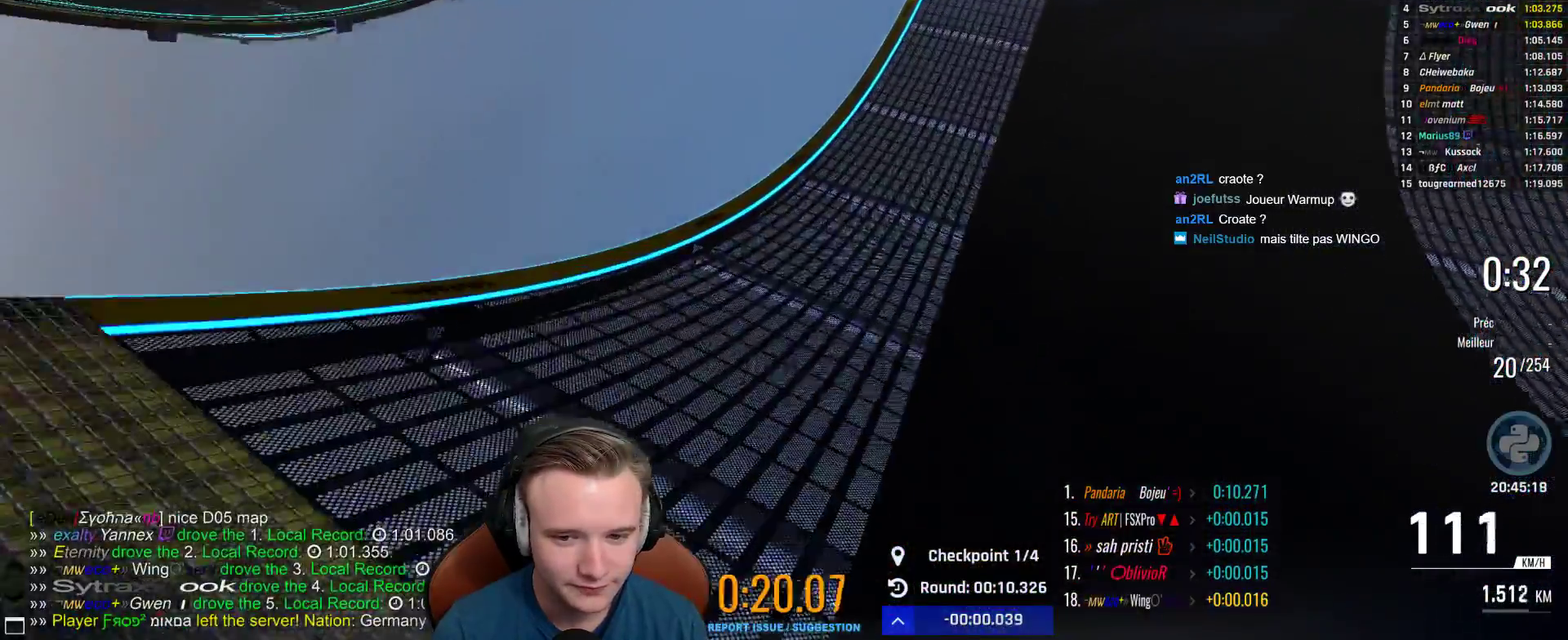
{"buttons": [], "left_stick": "center", "right_stick": "center"}
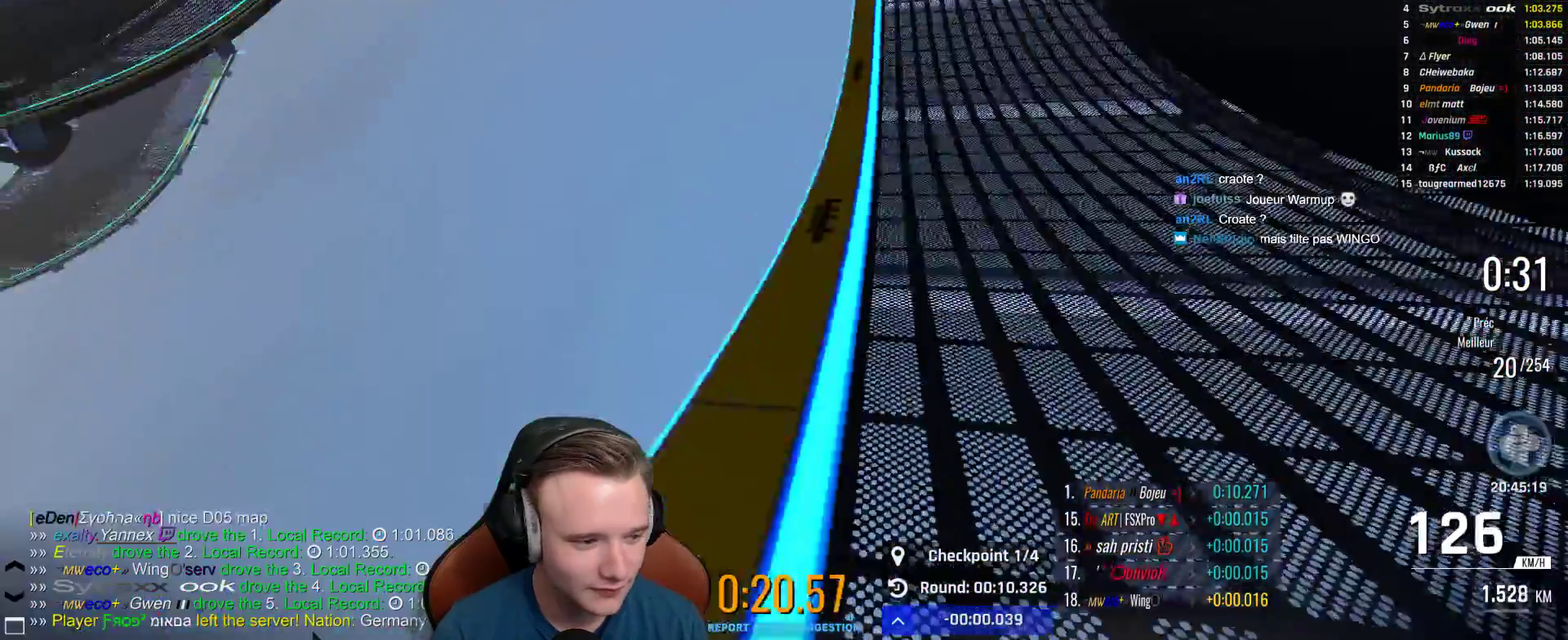
{"buttons": [], "left_stick": "center", "right_stick": "center", "events": [[333, "START", "down"], [467, "START", "up"]]}
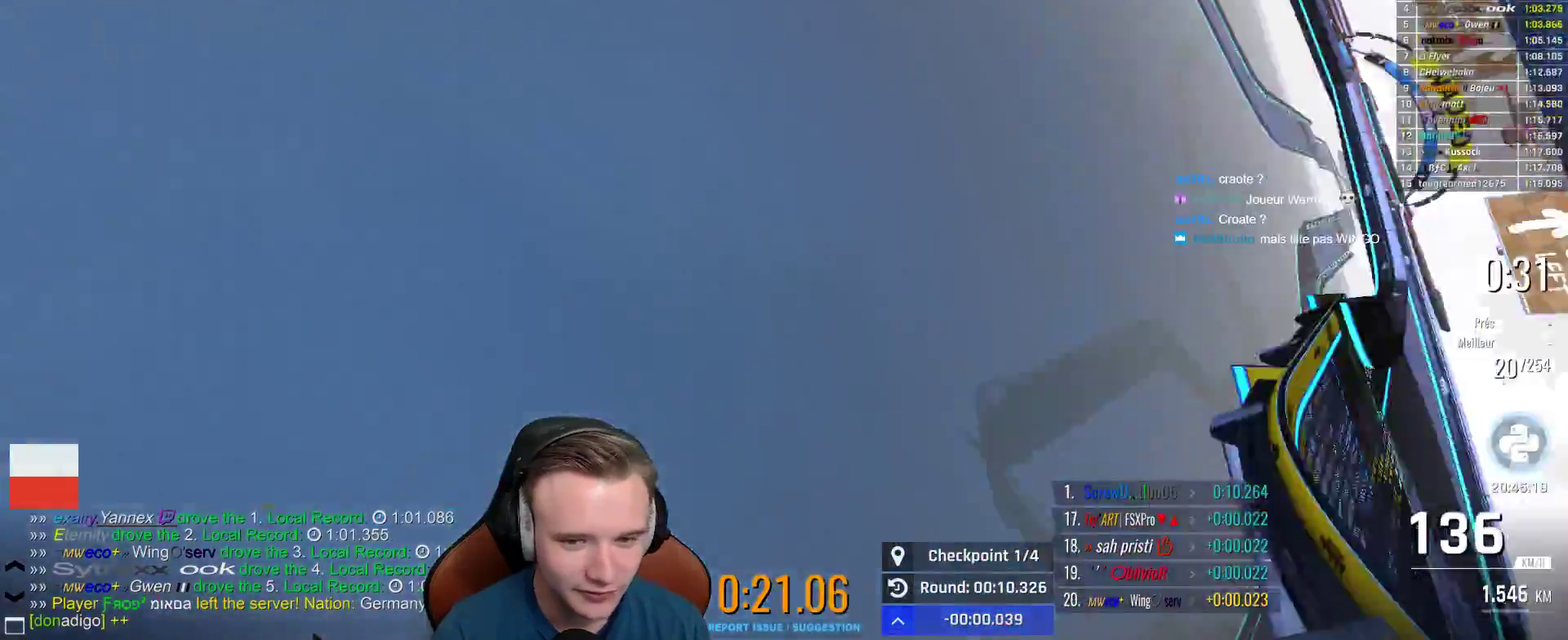
{"buttons": ["A"], "left_stick": "center", "right_stick": "center", "events": [[83, "X", "down"], [250, "X", "up"], [417, "A", "down"]]}
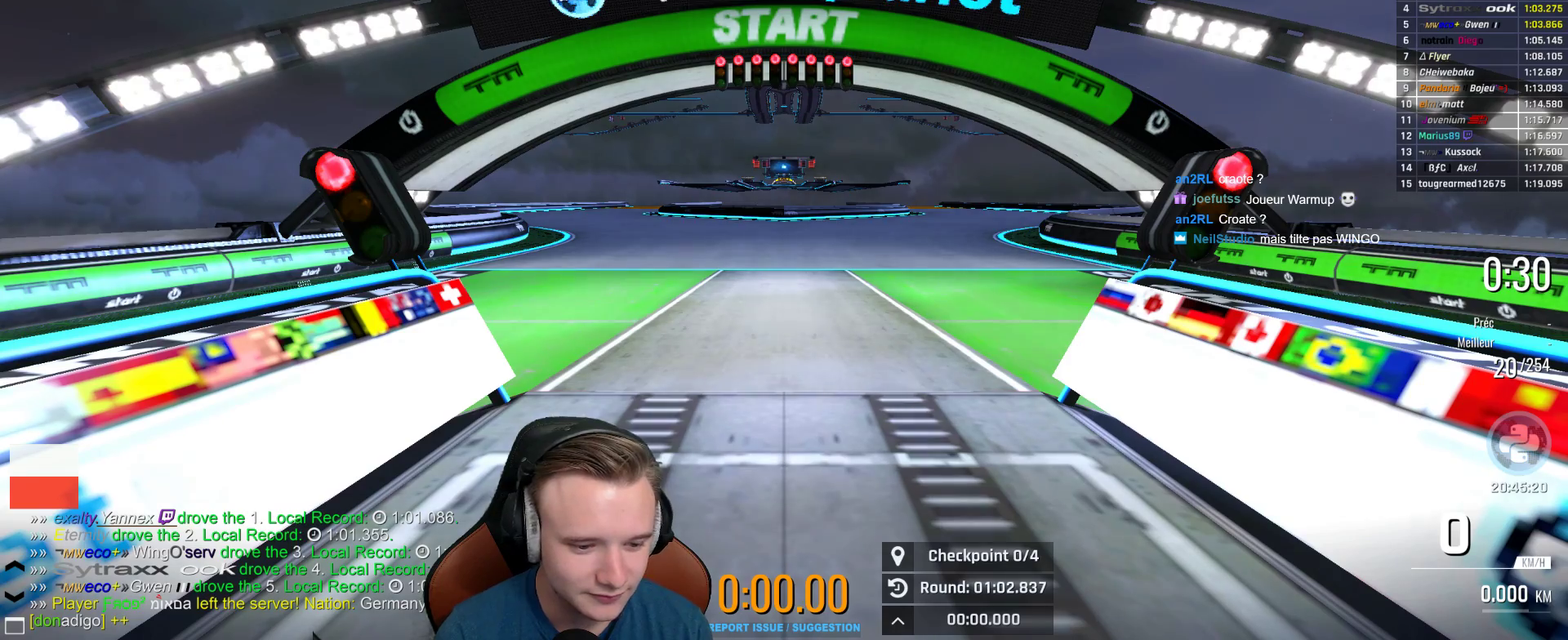
{"buttons": ["A"], "left_stick": "center", "right_stick": "center", "events": []}
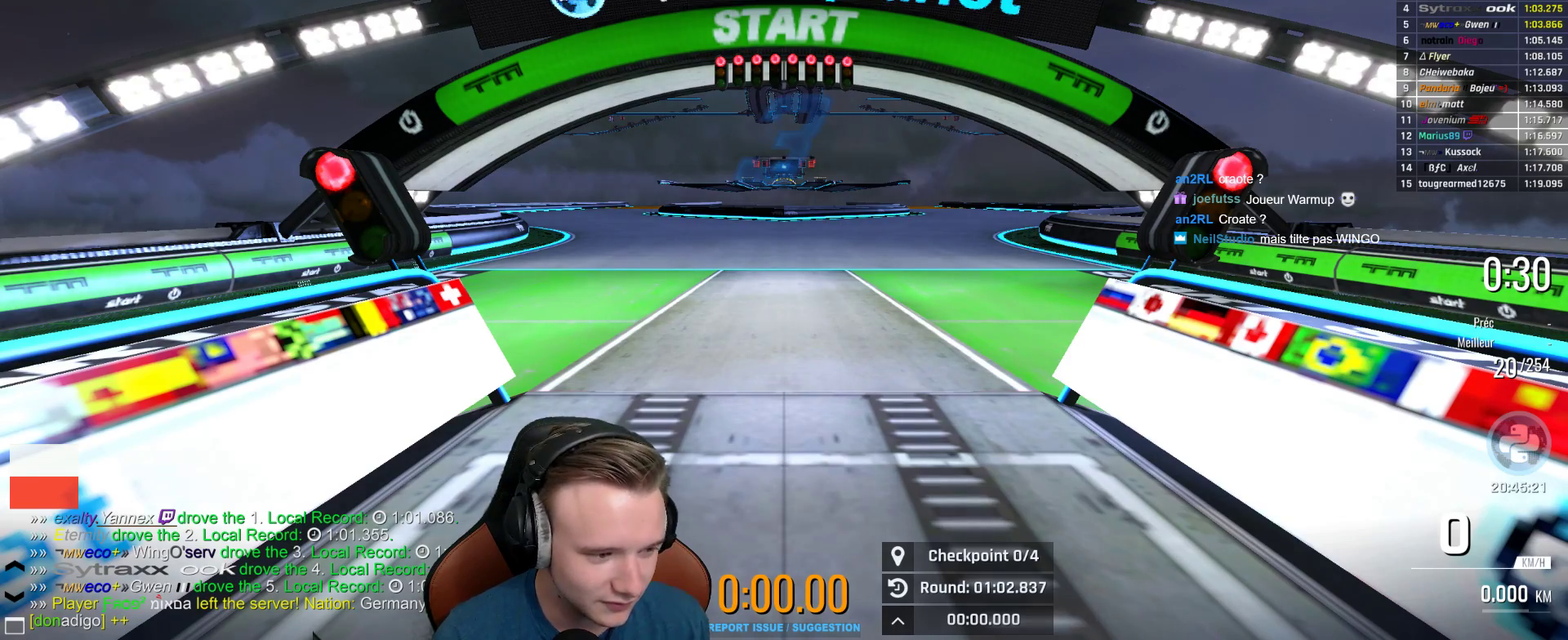
{"buttons": ["A"], "left_stick": "center", "right_stick": "center", "events": []}
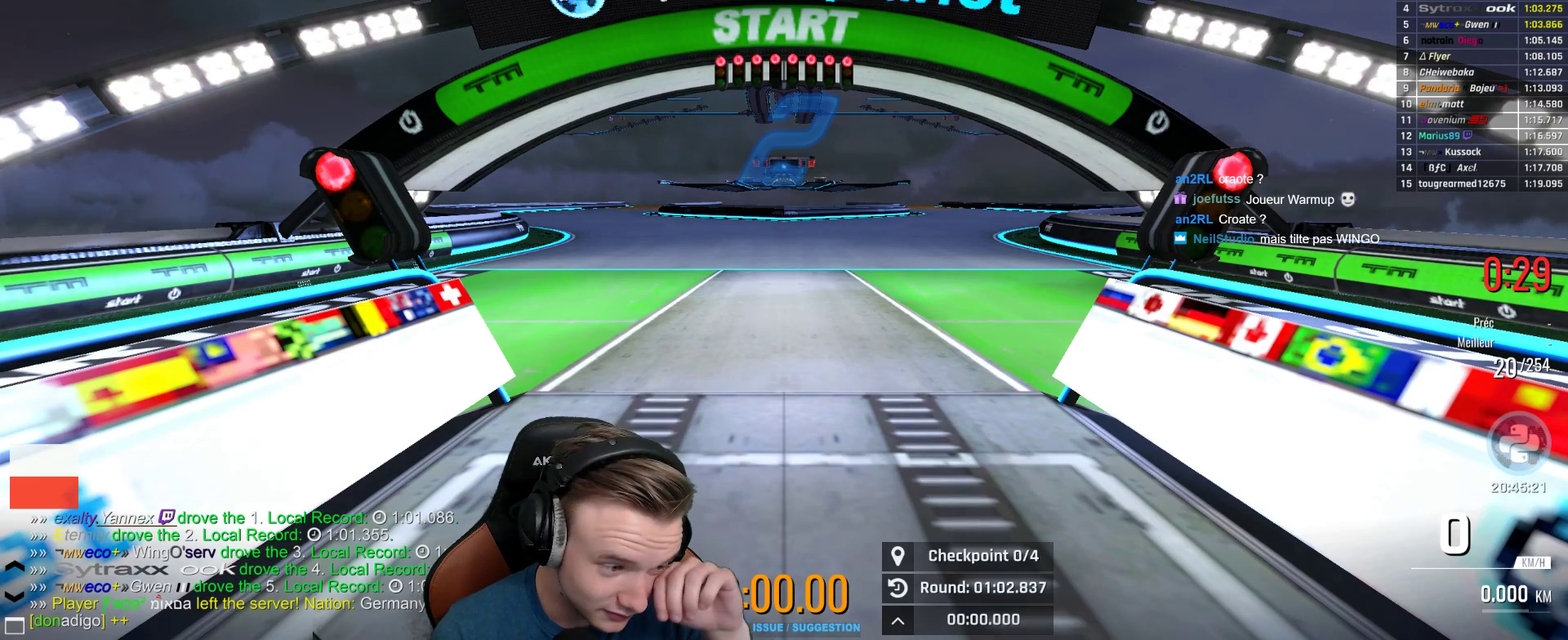
{"buttons": ["A"], "left_stick": "center", "right_stick": "center", "events": []}
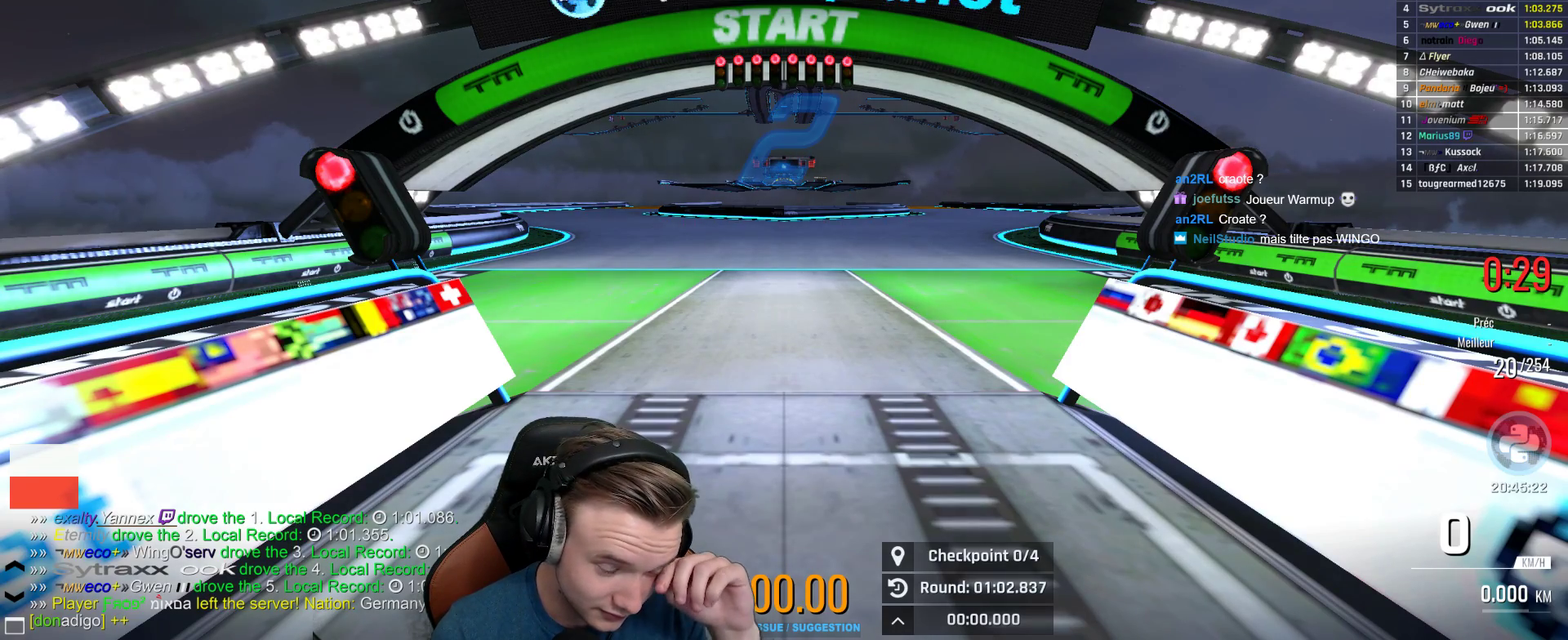
{"buttons": ["A"], "left_stick": "center", "right_stick": "center", "events": []}
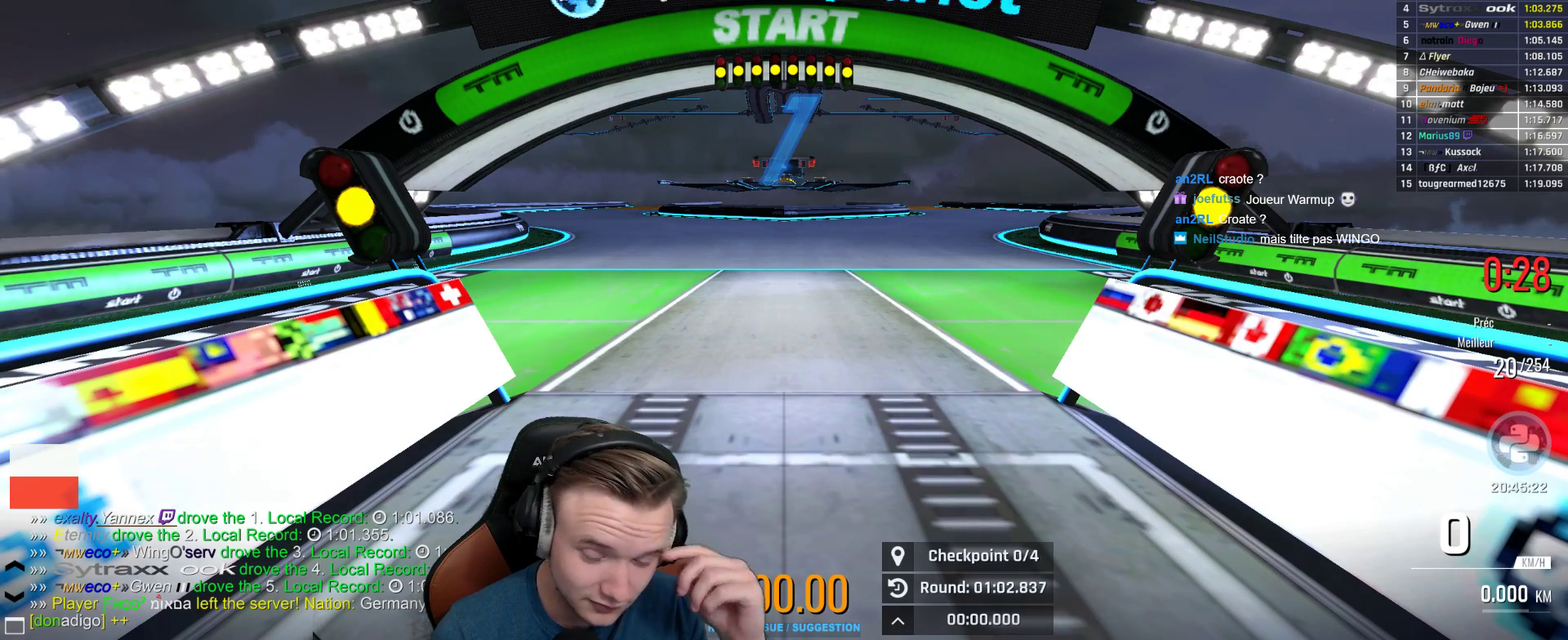
{"buttons": ["A"], "left_stick": "center", "right_stick": "center", "events": []}